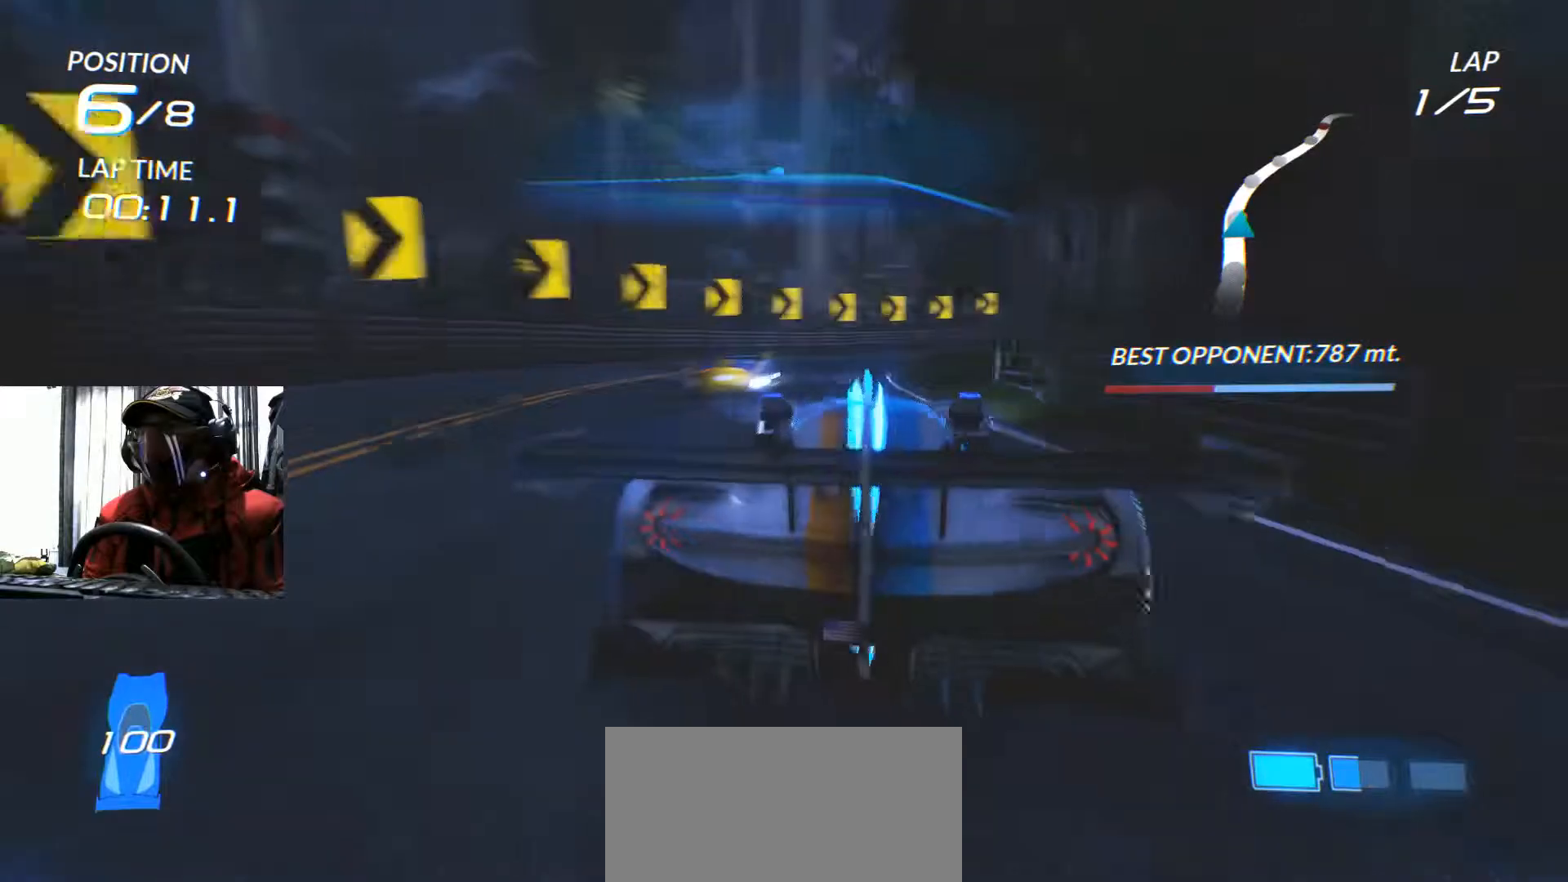
Gameplay with a controller (Xbox layout); each line is a JSON object with the inputs held at the frame after it. "events" lists button and stick changes between this image and that frame as [ms after this image, input, new state], when the widget could be followed in between. Not read: HOME L3 R3 START.
{"buttons": ["R2"], "left_stick": "right", "right_stick": "center", "events": [[67, "left_stick", "right"]]}
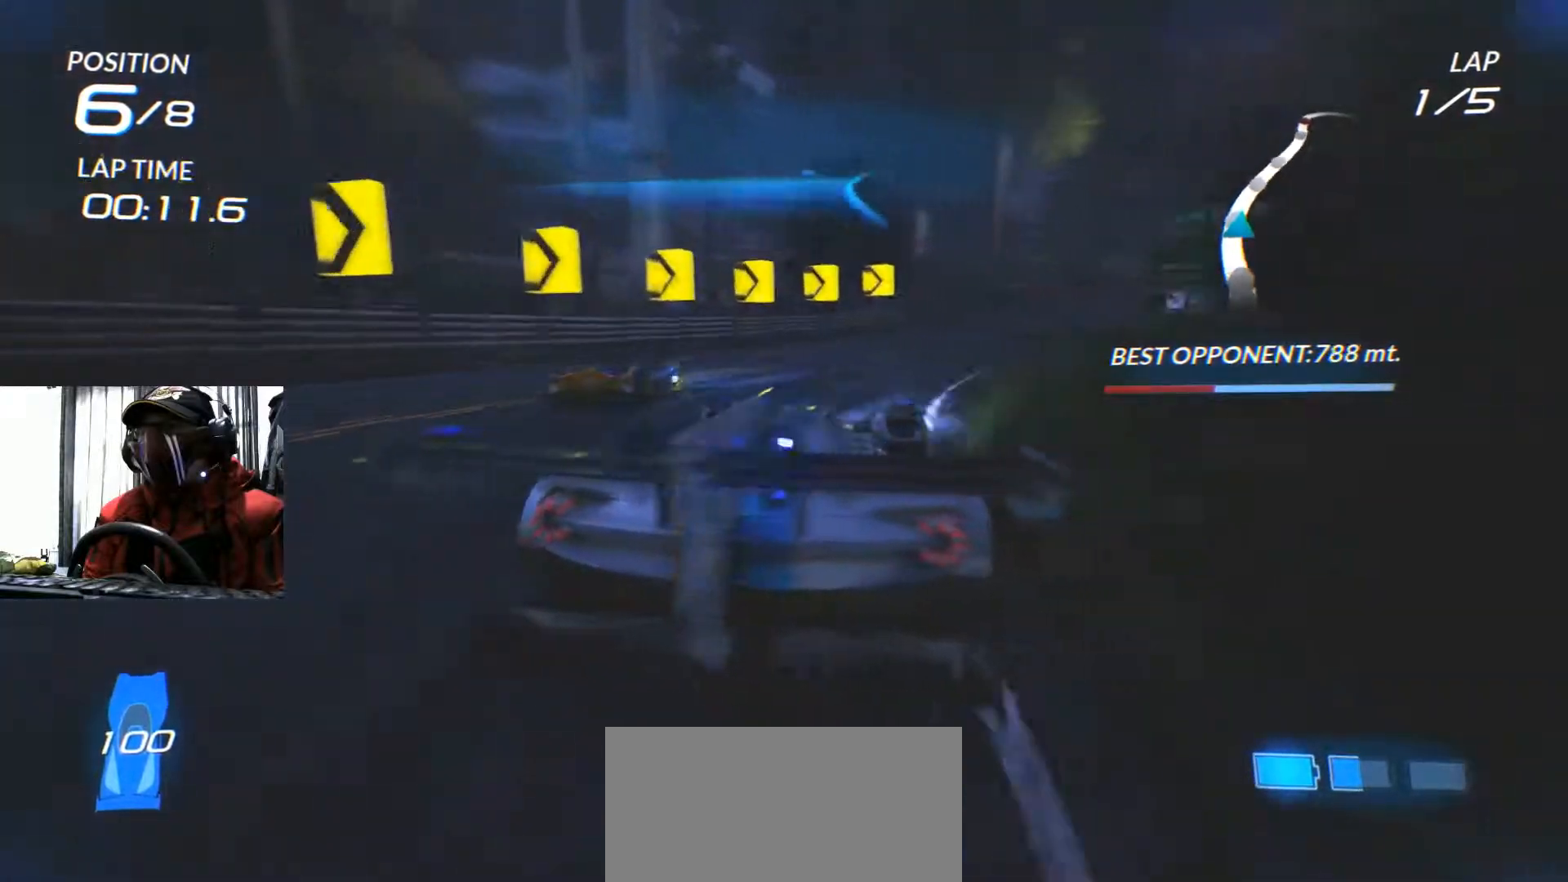
{"buttons": ["R2"], "left_stick": "center", "right_stick": "center", "events": [[334, "left_stick", "center"]]}
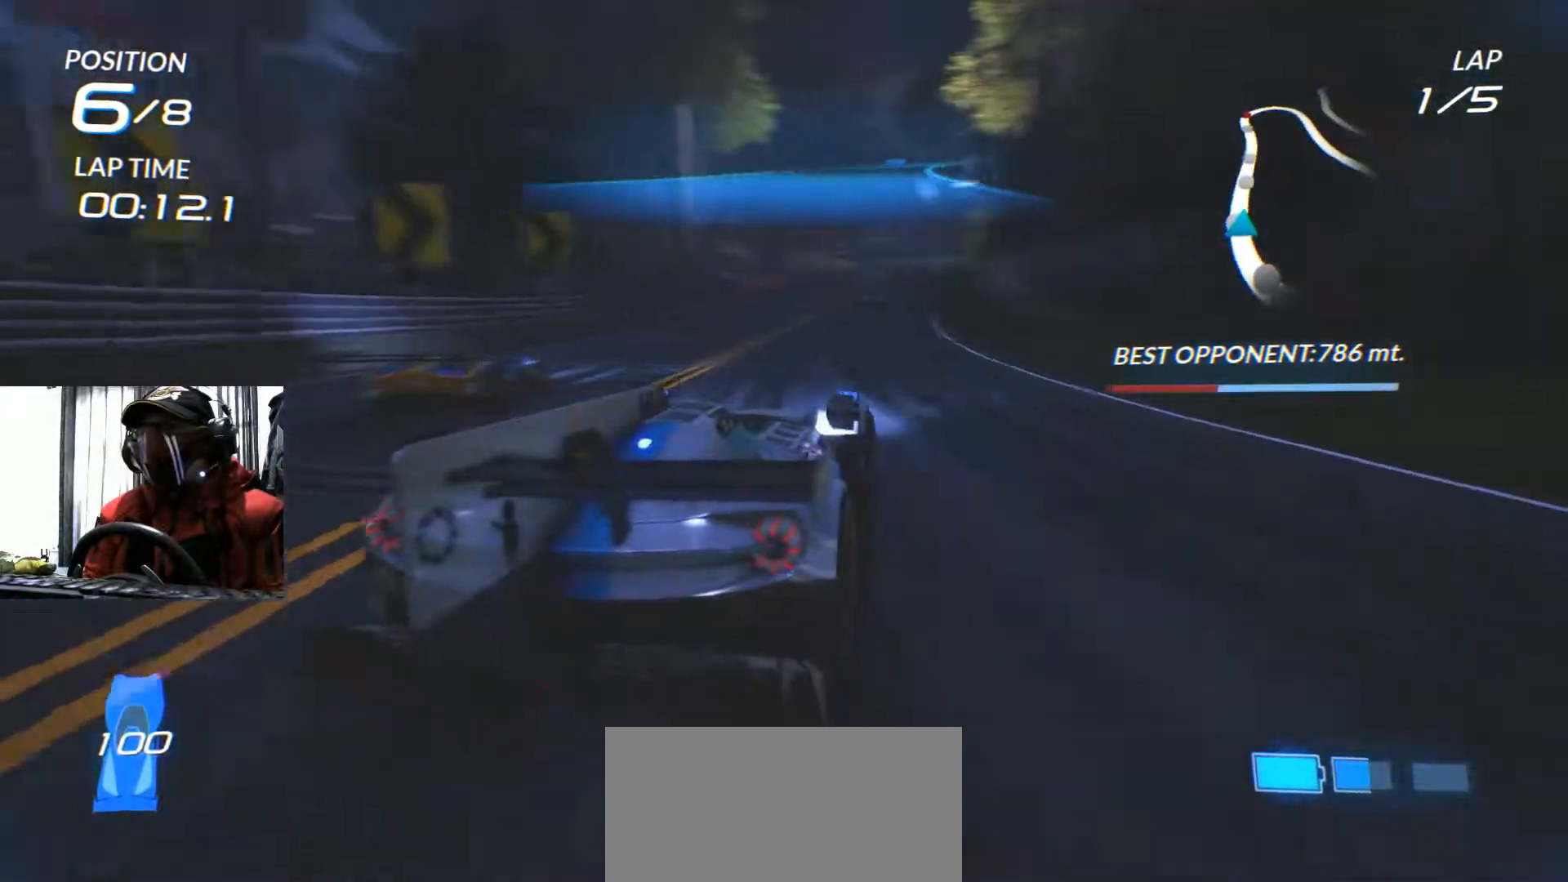
{"buttons": ["R2"], "left_stick": "right", "right_stick": "center"}
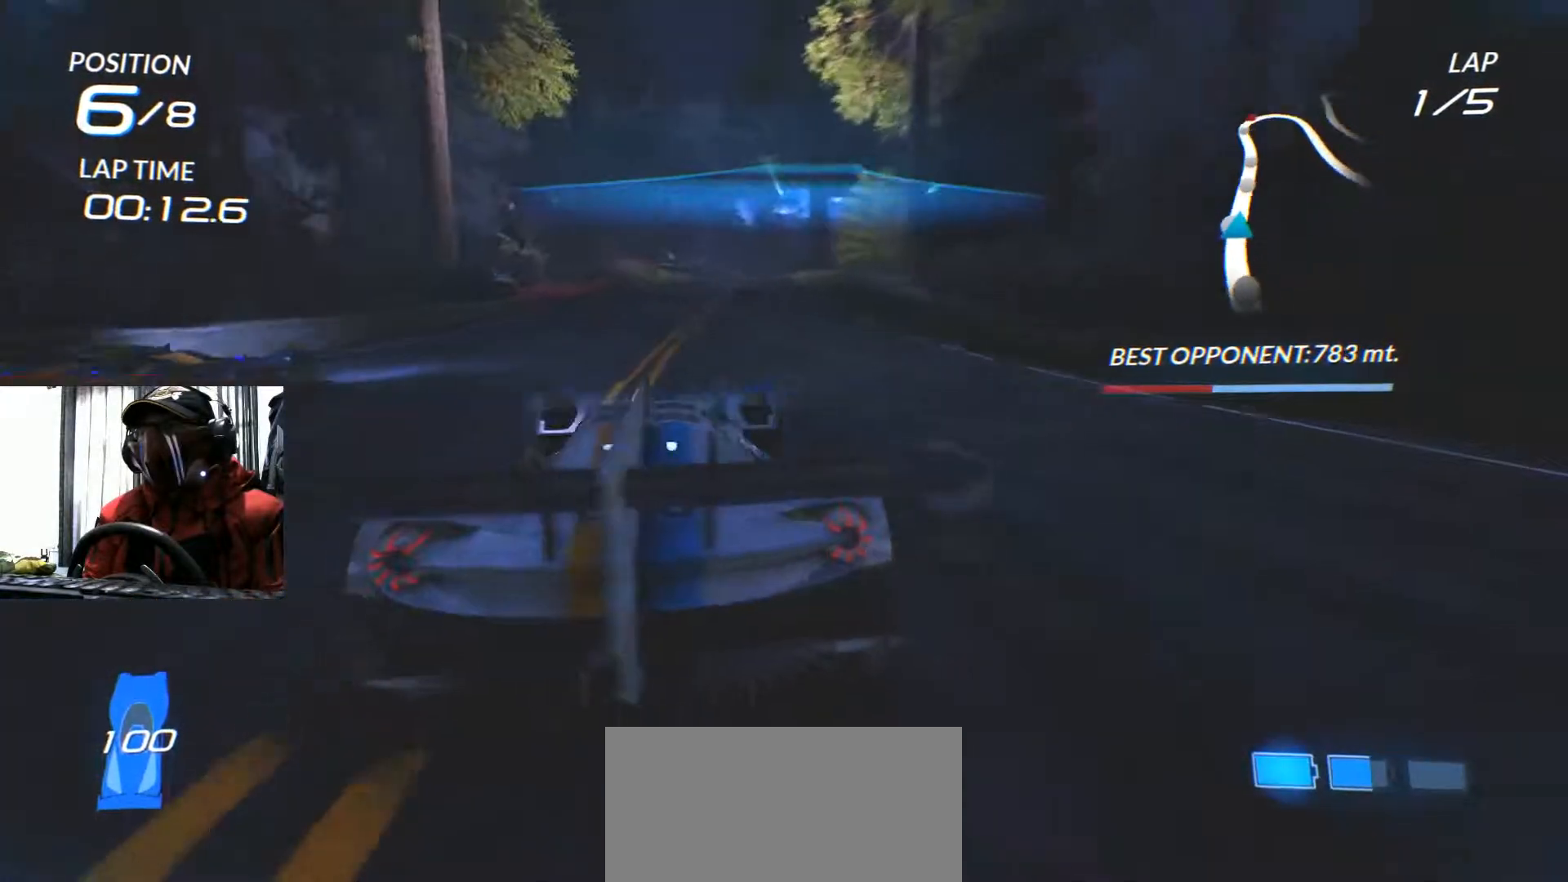
{"buttons": ["R2"], "left_stick": "right", "right_stick": "center", "events": [[117, "A", "down"], [133, "left_stick", "center"], [217, "L1", "down"], [234, "A", "up"], [367, "left_stick", "right"], [434, "L1", "up"]]}
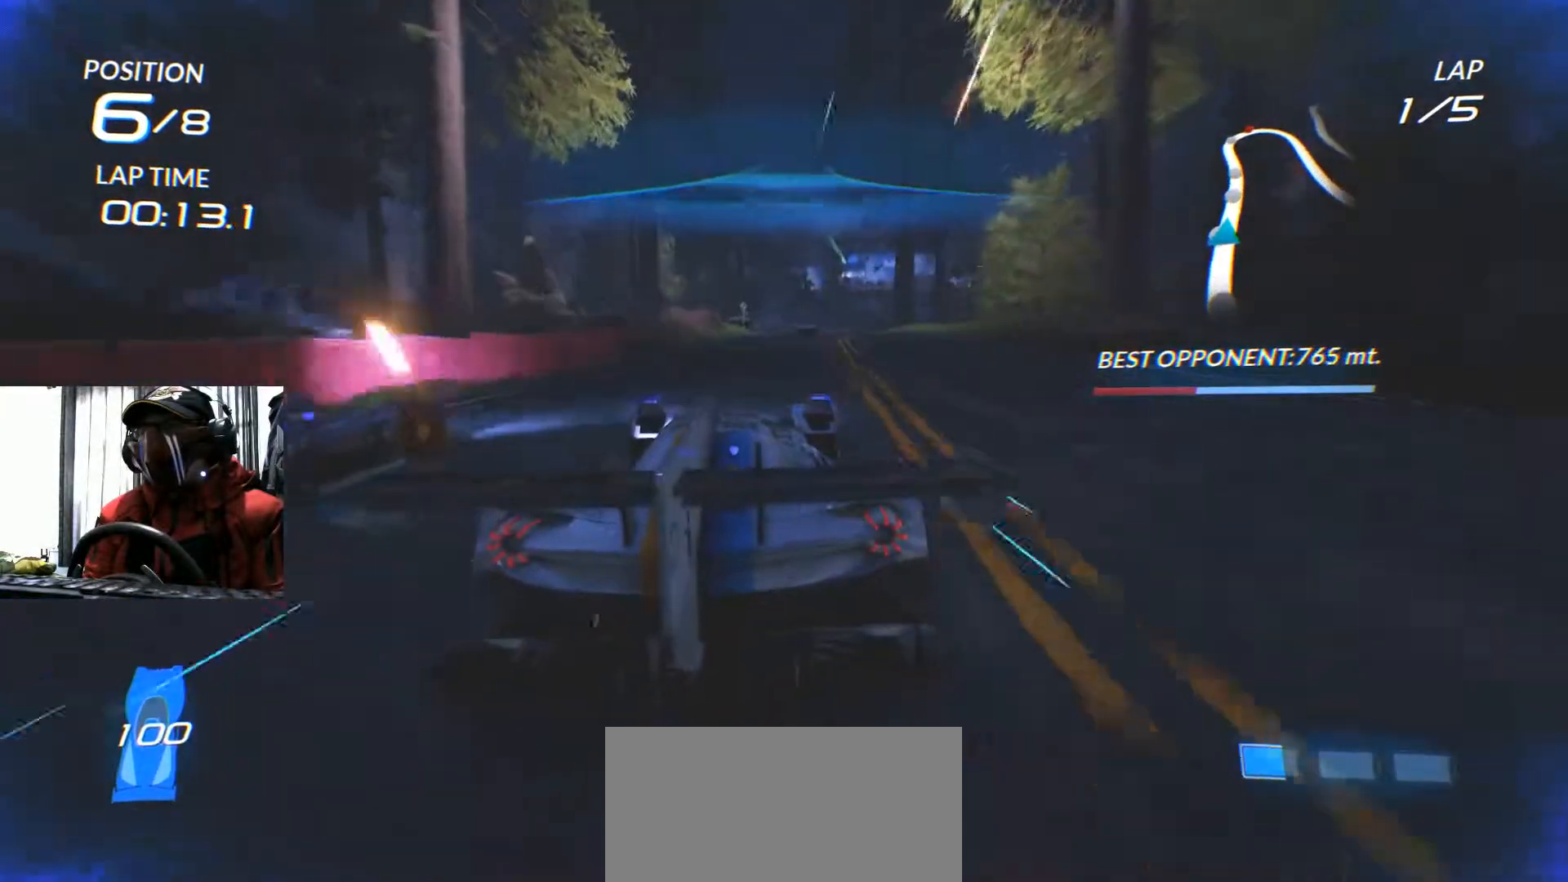
{"buttons": ["R2"], "left_stick": "down-left", "right_stick": "center", "events": [[117, "L1", "down"], [117, "left_stick", "center"], [384, "left_stick", "left"], [434, "L1", "up"], [434, "R2", "up"], [434, "left_stick", "down-left"], [484, "R2", "down"]]}